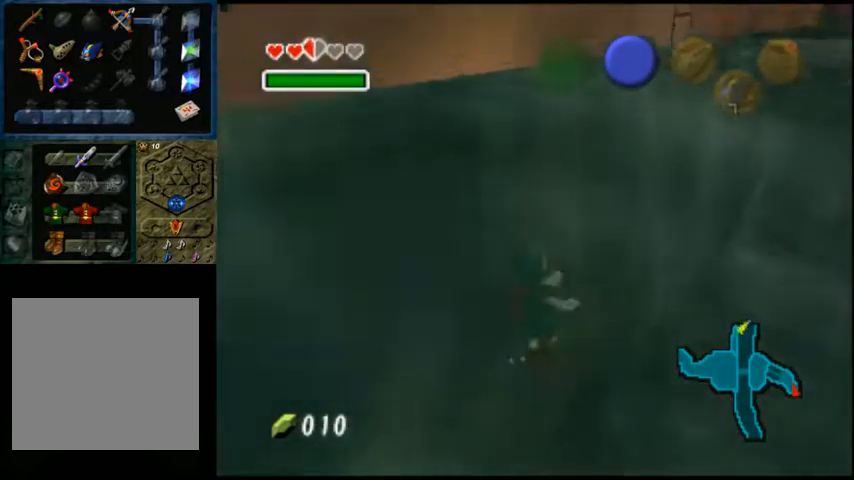
Gameplay with a controller (Xbox layout); each line is a JSON object with the inputs held at the frame after it. "events" lists button and stick changes between this image and that frame as [ms after this image, input, new state], when the widget could be followed in between.
{"buttons": [], "left_stick": "up-left", "right_stick": "center", "events": [[300, "left_stick", "up-left"]]}
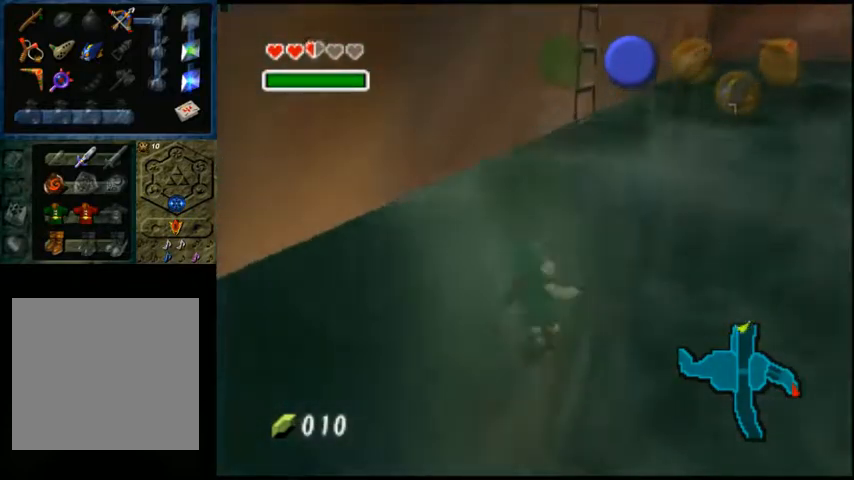
{"buttons": [], "left_stick": "up", "right_stick": "center", "events": [[467, "left_stick", "up"]]}
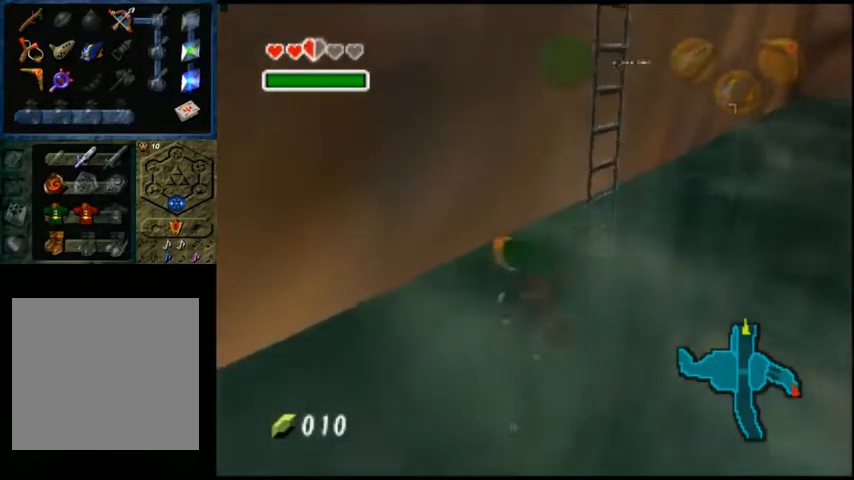
{"buttons": [], "left_stick": "up", "right_stick": "center", "events": []}
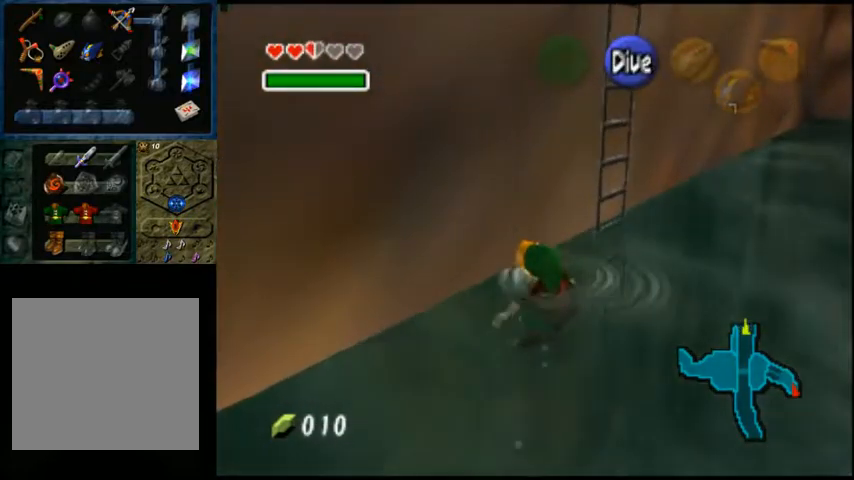
{"buttons": [], "left_stick": "up", "right_stick": "center", "events": [[33, "left_stick", "center"], [300, "left_stick", "up"]]}
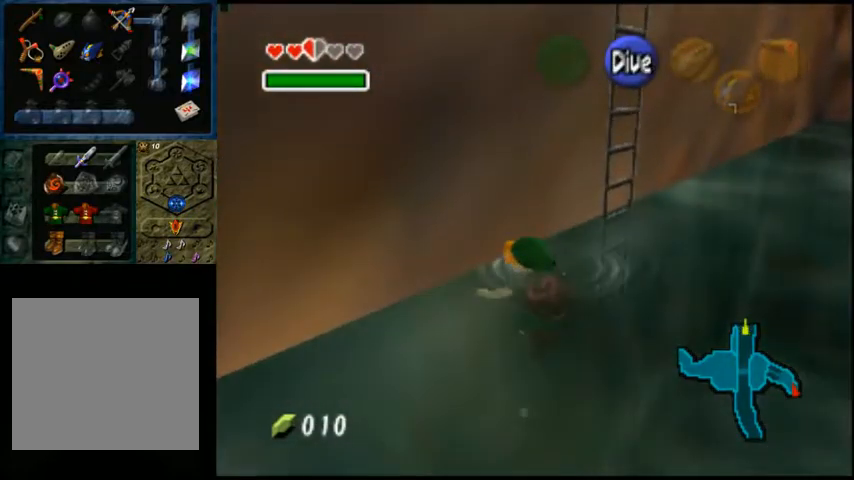
{"buttons": [], "left_stick": "up-left", "right_stick": "center", "events": [[467, "left_stick", "up-left"]]}
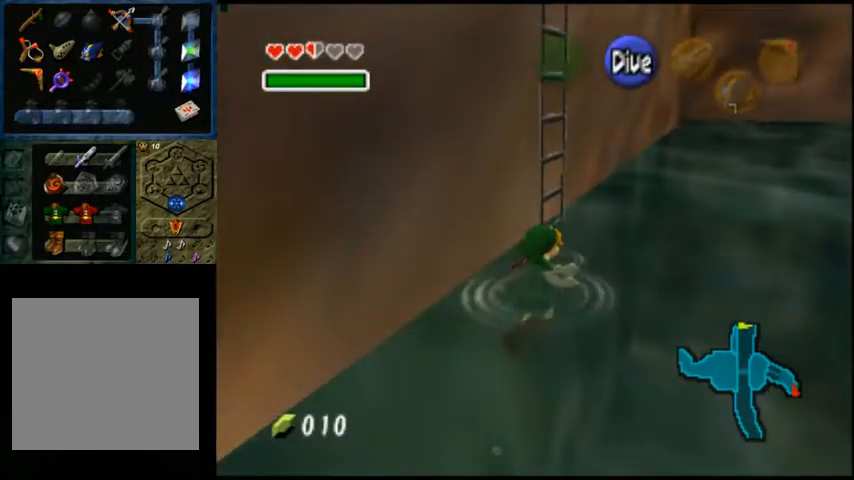
{"buttons": [], "left_stick": "center", "right_stick": "center", "events": [[233, "left_stick", "center"]]}
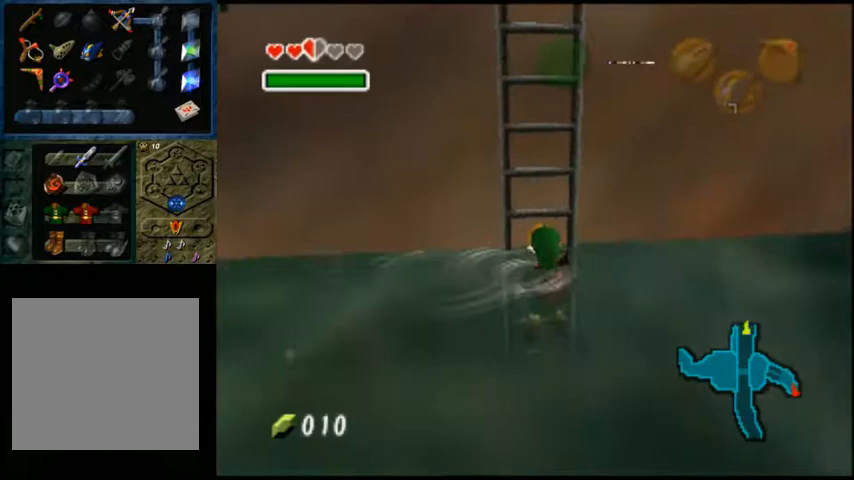
{"buttons": [], "left_stick": "up", "right_stick": "center", "events": [[167, "left_stick", "up"]]}
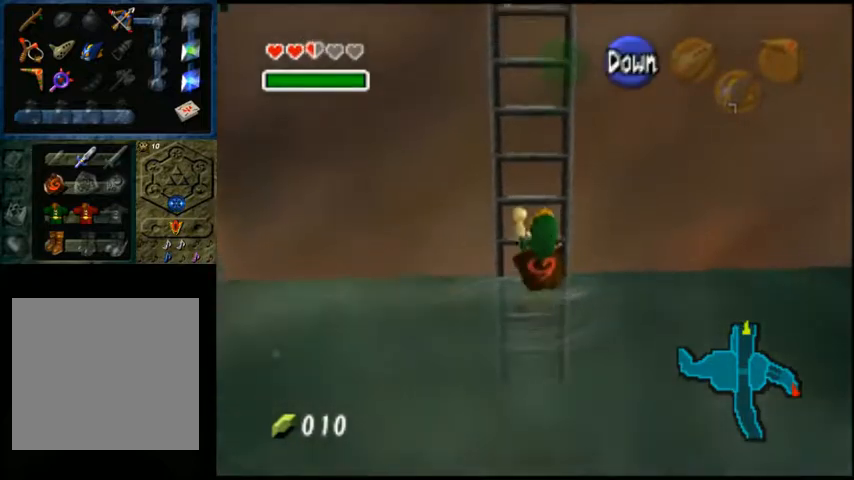
{"buttons": [], "left_stick": "up", "right_stick": "center", "events": []}
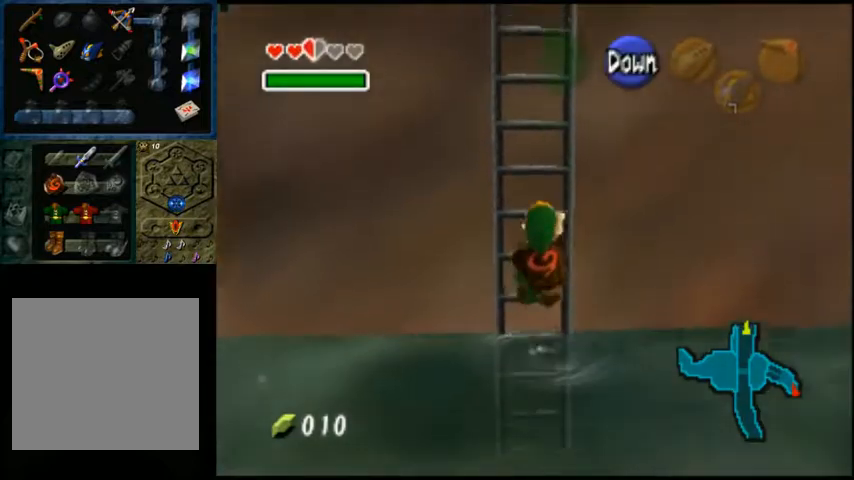
{"buttons": [], "left_stick": "up", "right_stick": "center", "events": []}
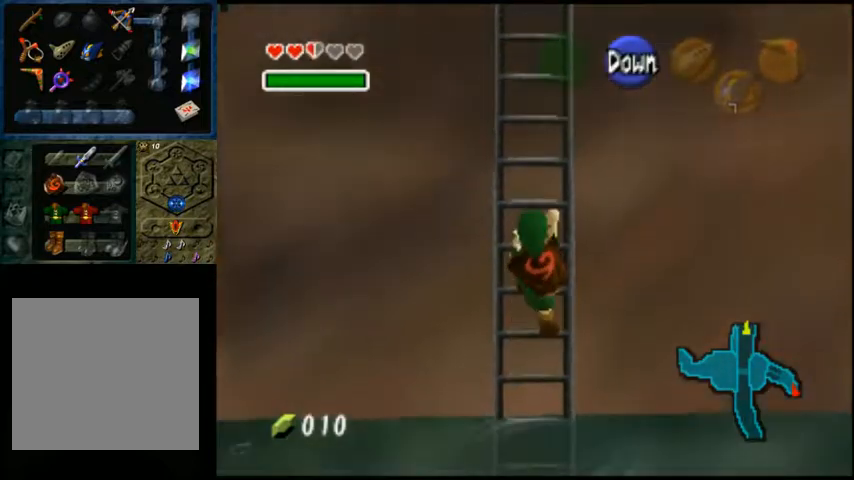
{"buttons": [], "left_stick": "up", "right_stick": "center", "events": []}
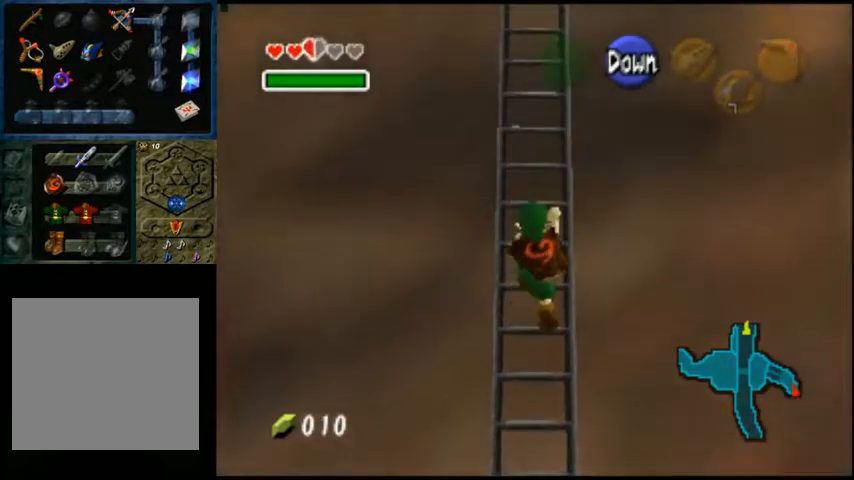
{"buttons": [], "left_stick": "up", "right_stick": "center", "events": []}
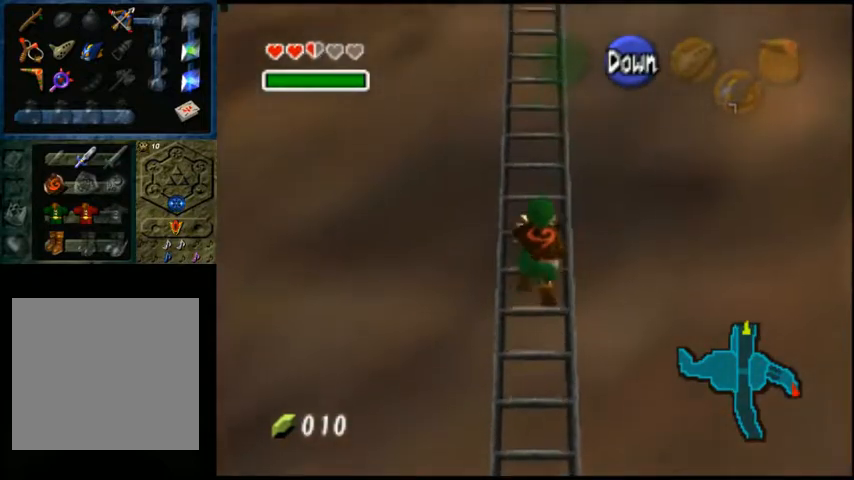
{"buttons": [], "left_stick": "up", "right_stick": "center", "events": []}
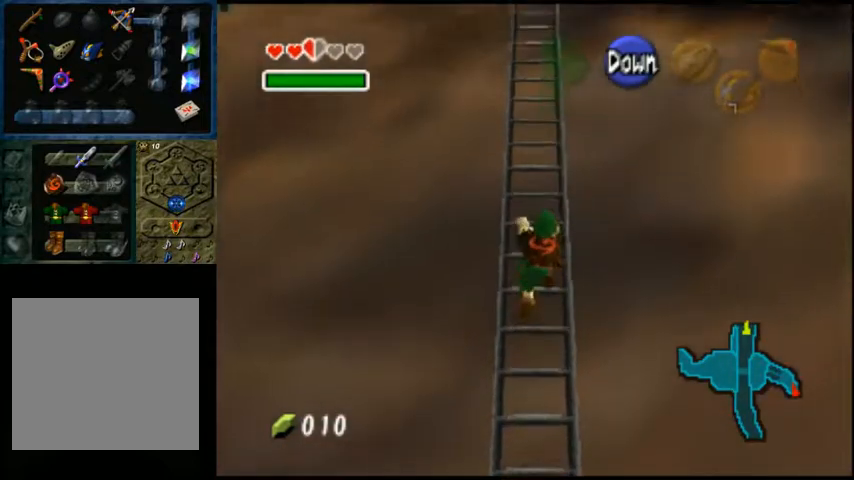
{"buttons": [], "left_stick": "up", "right_stick": "center", "events": []}
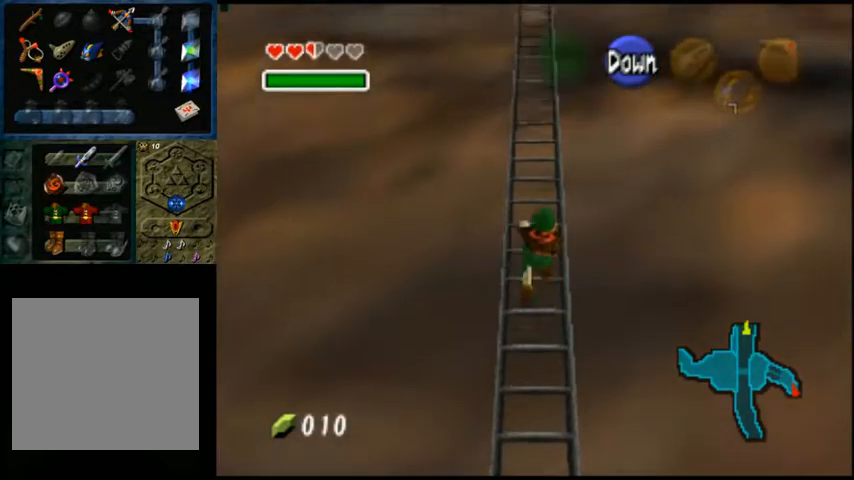
{"buttons": [], "left_stick": "up", "right_stick": "center", "events": []}
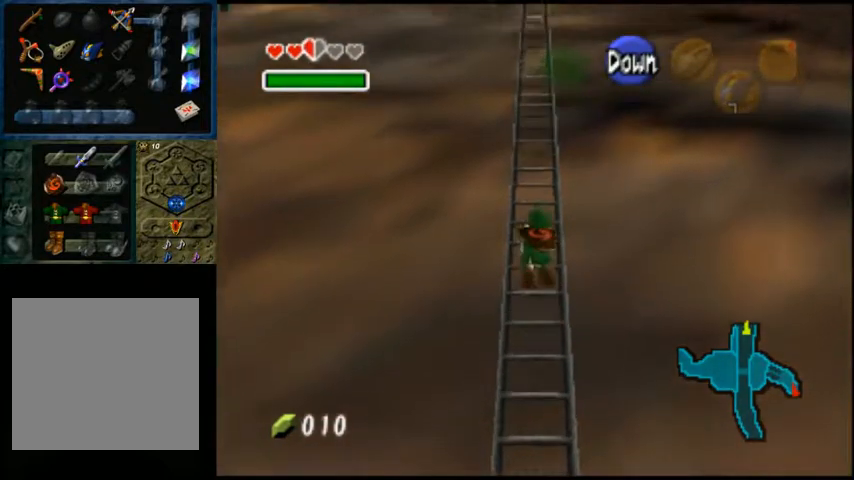
{"buttons": [], "left_stick": "up", "right_stick": "center", "events": []}
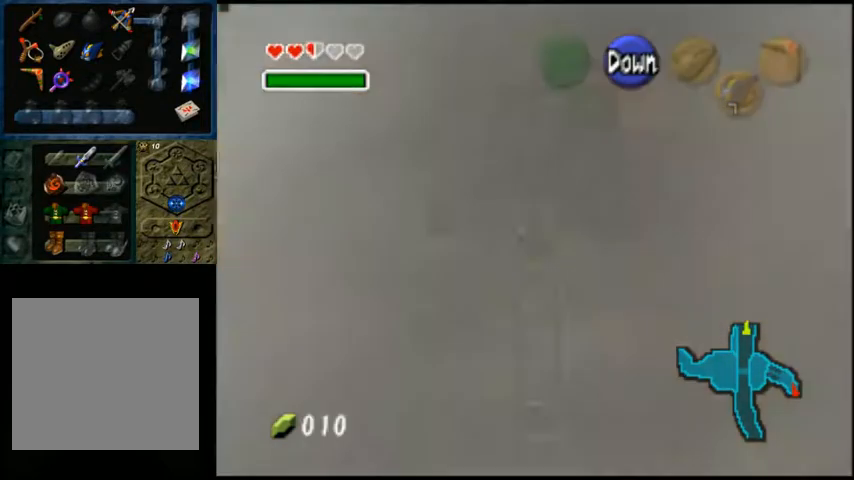
{"buttons": [], "left_stick": "up", "right_stick": "center", "events": []}
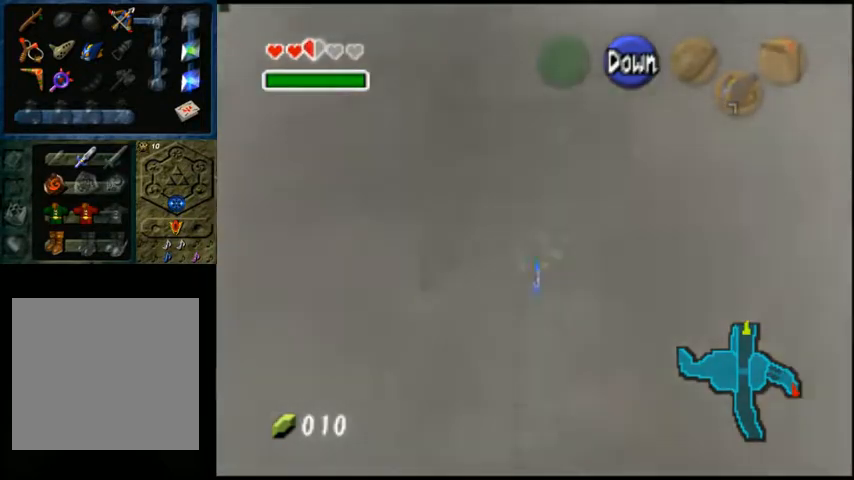
{"buttons": [], "left_stick": "up", "right_stick": "center", "events": []}
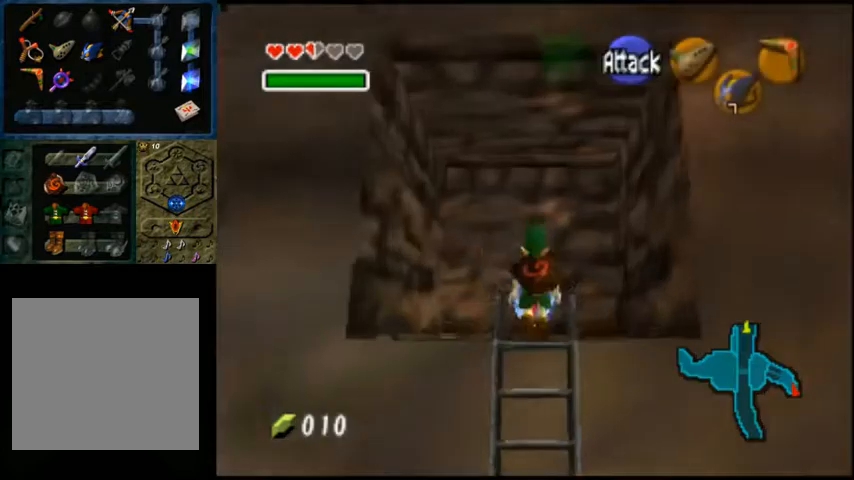
{"buttons": [], "left_stick": "center", "right_stick": "center", "events": [[467, "left_stick", "center"]]}
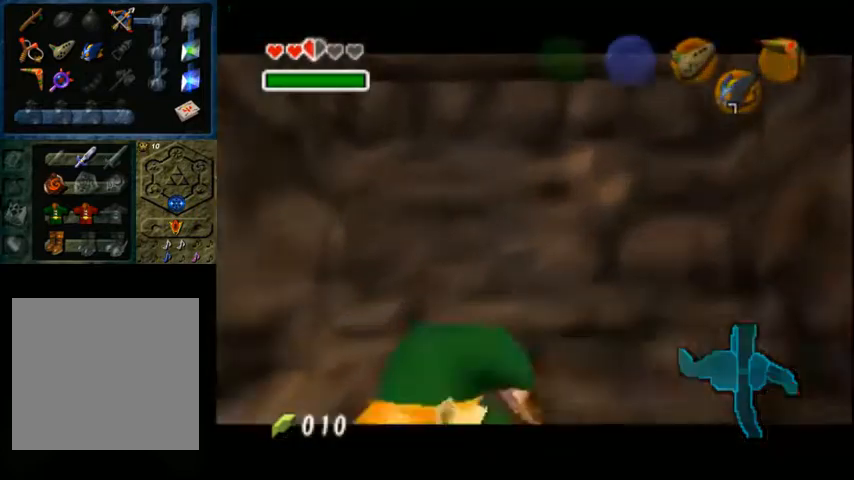
{"buttons": [], "left_stick": "center", "right_stick": "center", "events": []}
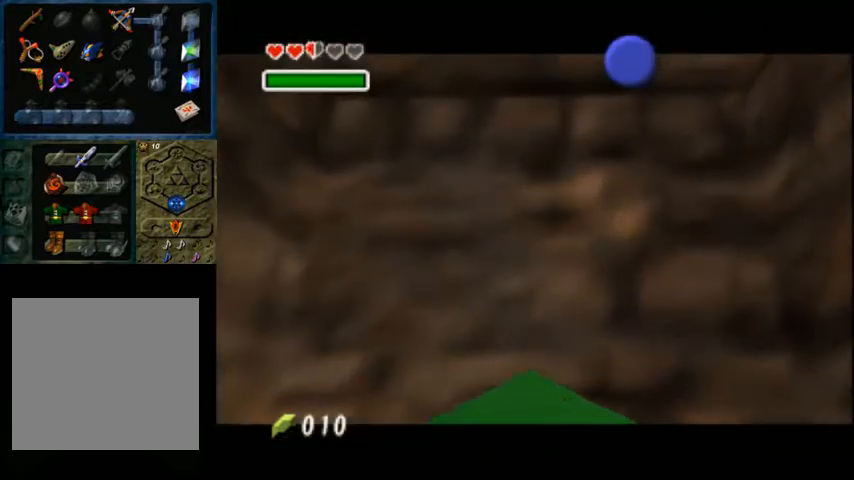
{"buttons": [], "left_stick": "center", "right_stick": "center", "events": []}
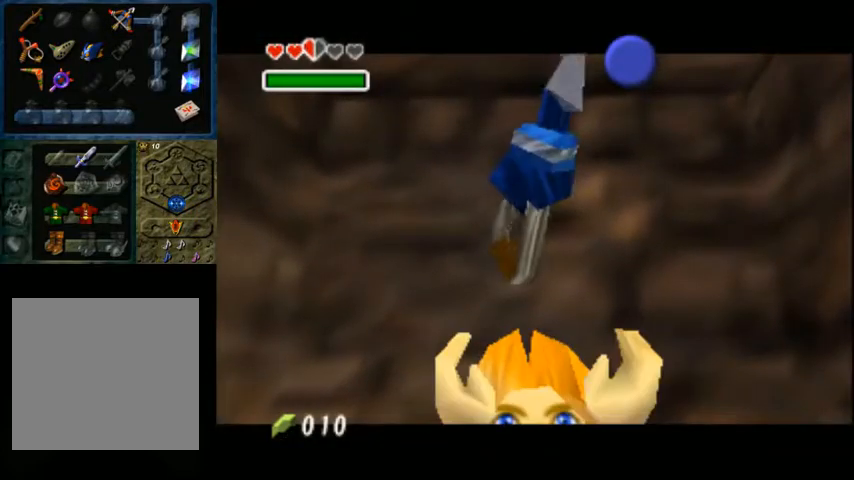
{"buttons": [], "left_stick": "center", "right_stick": "center", "events": []}
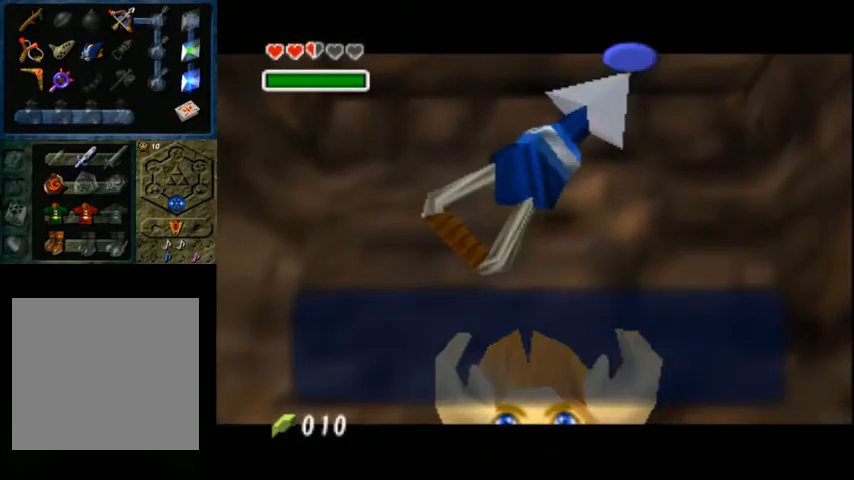
{"buttons": [], "left_stick": "center", "right_stick": "center", "events": []}
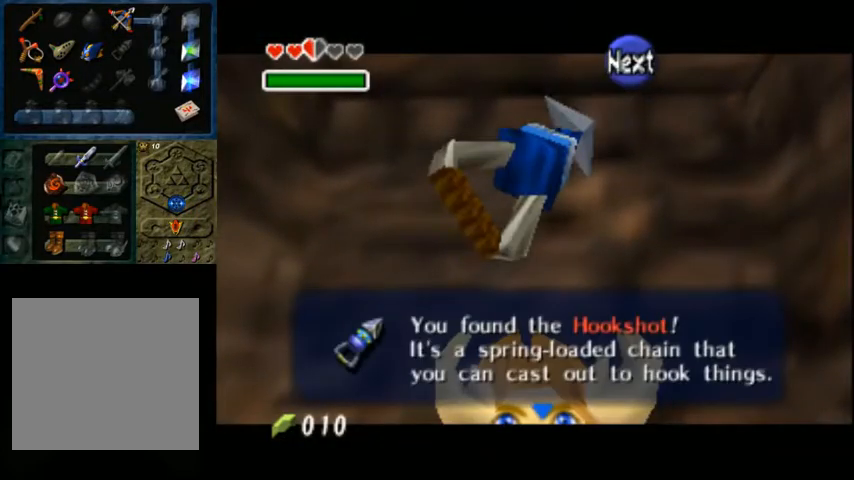
{"buttons": [], "left_stick": "center", "right_stick": "center", "events": [[267, "A", "down"], [267, "X", "down"], [467, "A", "up"], [467, "X", "up"]]}
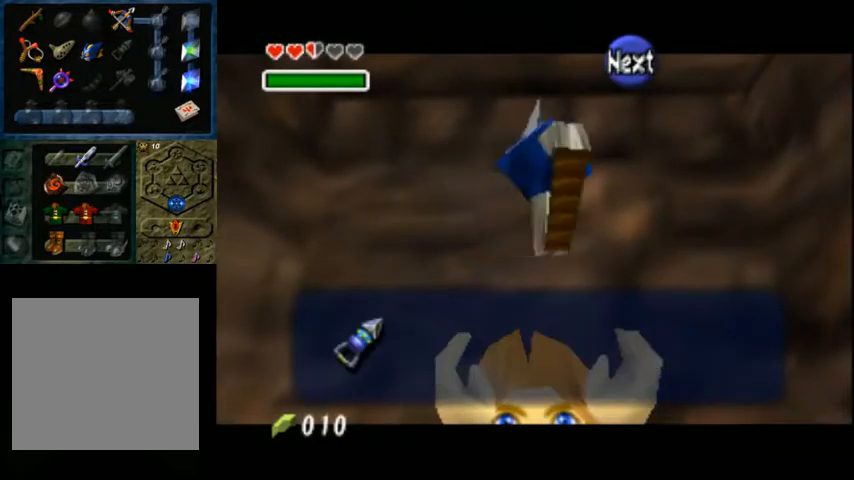
{"buttons": [], "left_stick": "center", "right_stick": "center", "events": [[300, "X", "down"], [333, "A", "down"], [467, "A", "up"], [467, "X", "up"]]}
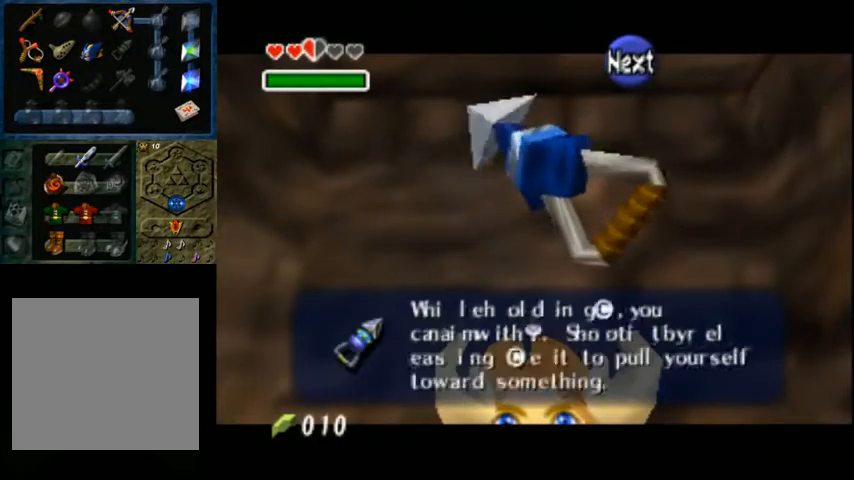
{"buttons": [], "left_stick": "center", "right_stick": "center", "events": [[233, "A", "down"], [233, "X", "down"], [400, "X", "up"], [467, "A", "up"]]}